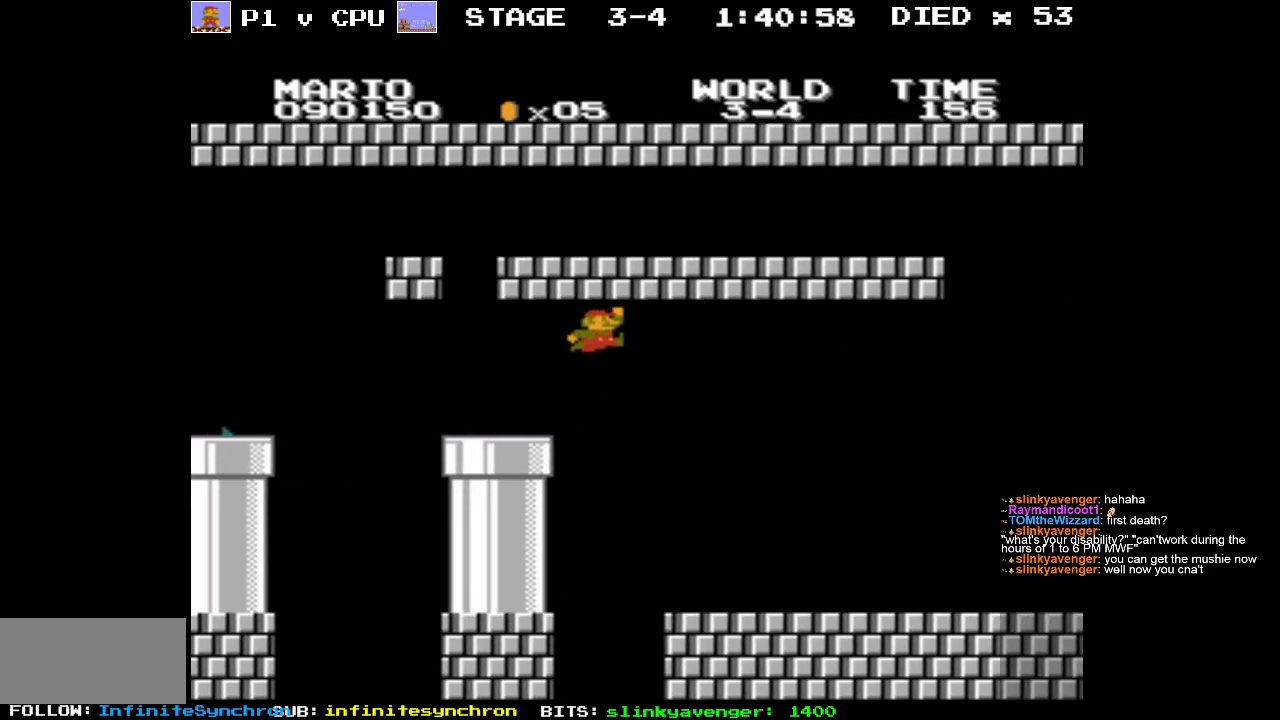
Gameplay with a controller (Nintendo layout); each line is a JSON object with the inputs held at the frame after it. "events" lists button and stick changes between this image and that frame as [ms after this image, input, new state], when the widget could be followed in between. Not read: L3 R3.
{"buttons": ["B", "DPAD_RIGHT"], "events": [[383, "B", "down"]]}
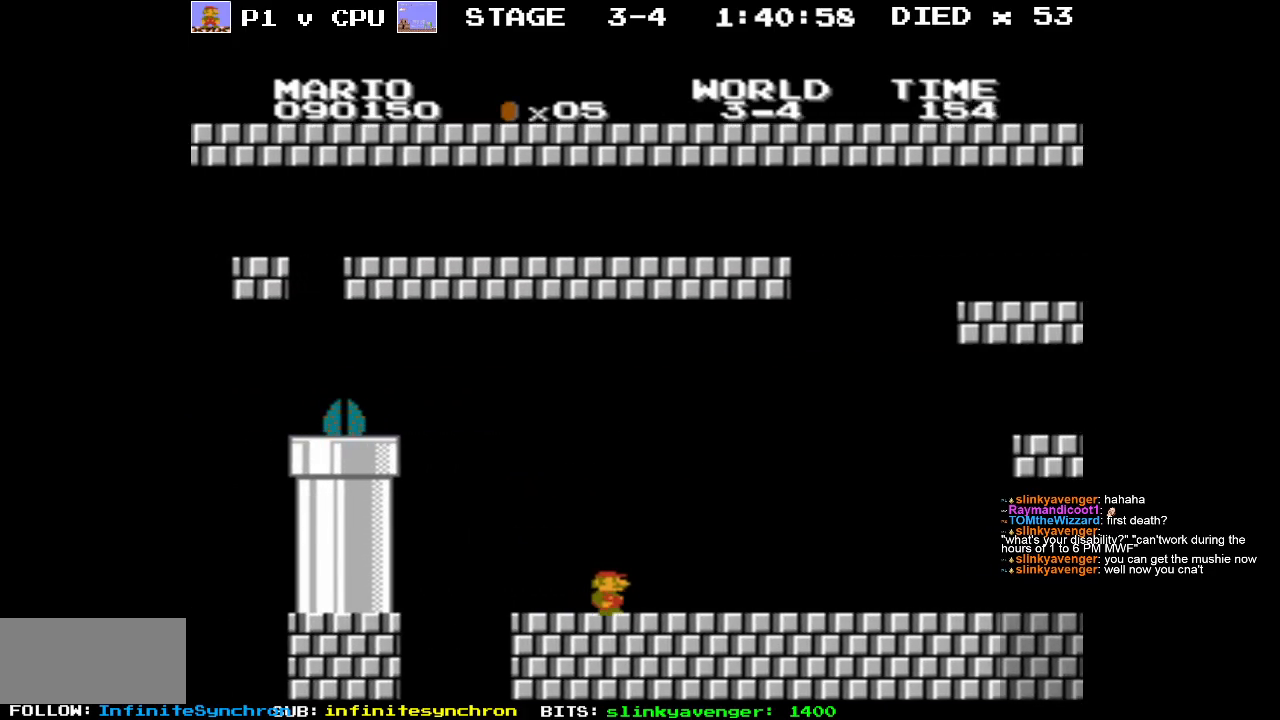
{"buttons": ["B", "DPAD_RIGHT"], "events": []}
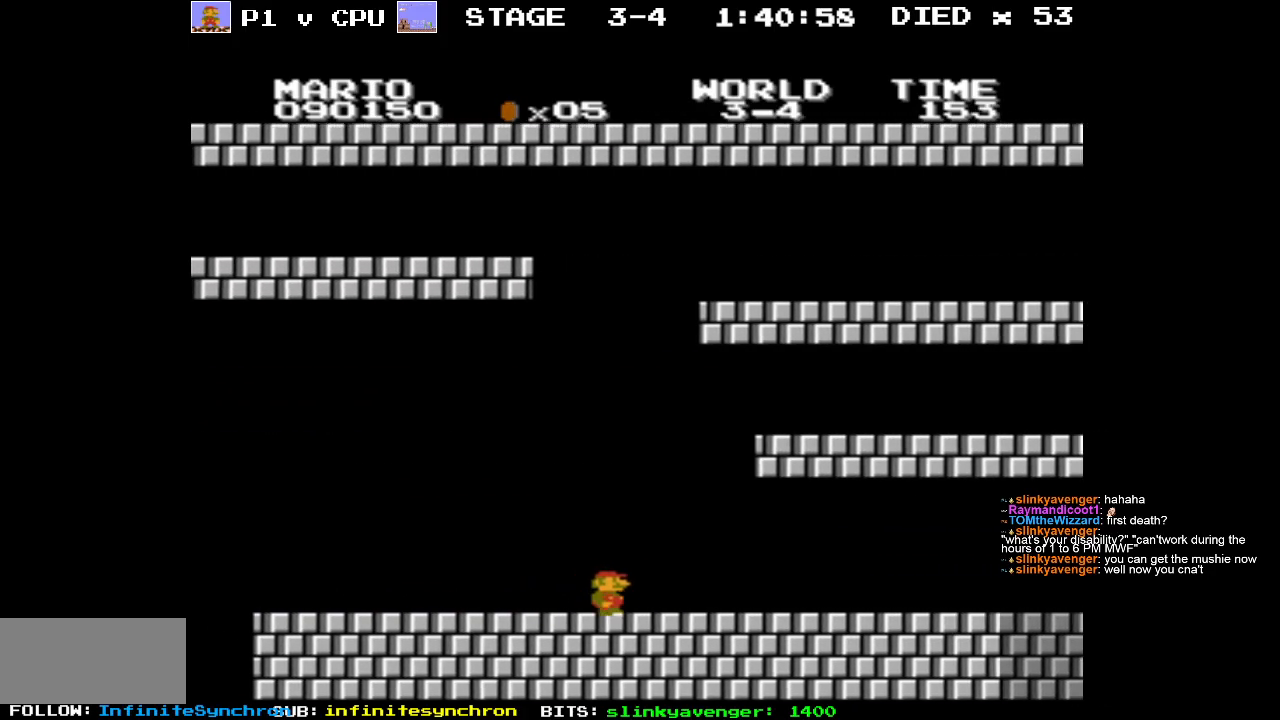
{"buttons": ["B", "DPAD_RIGHT"], "events": []}
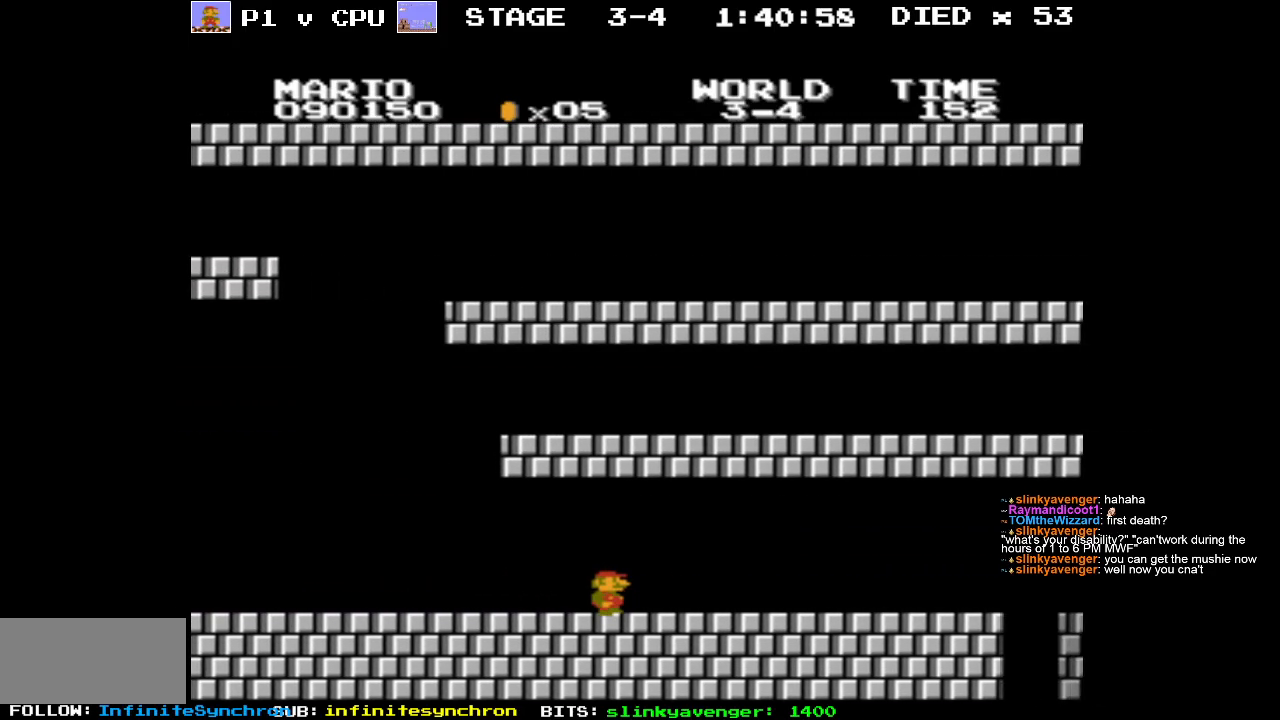
{"buttons": ["B", "DPAD_RIGHT"], "events": []}
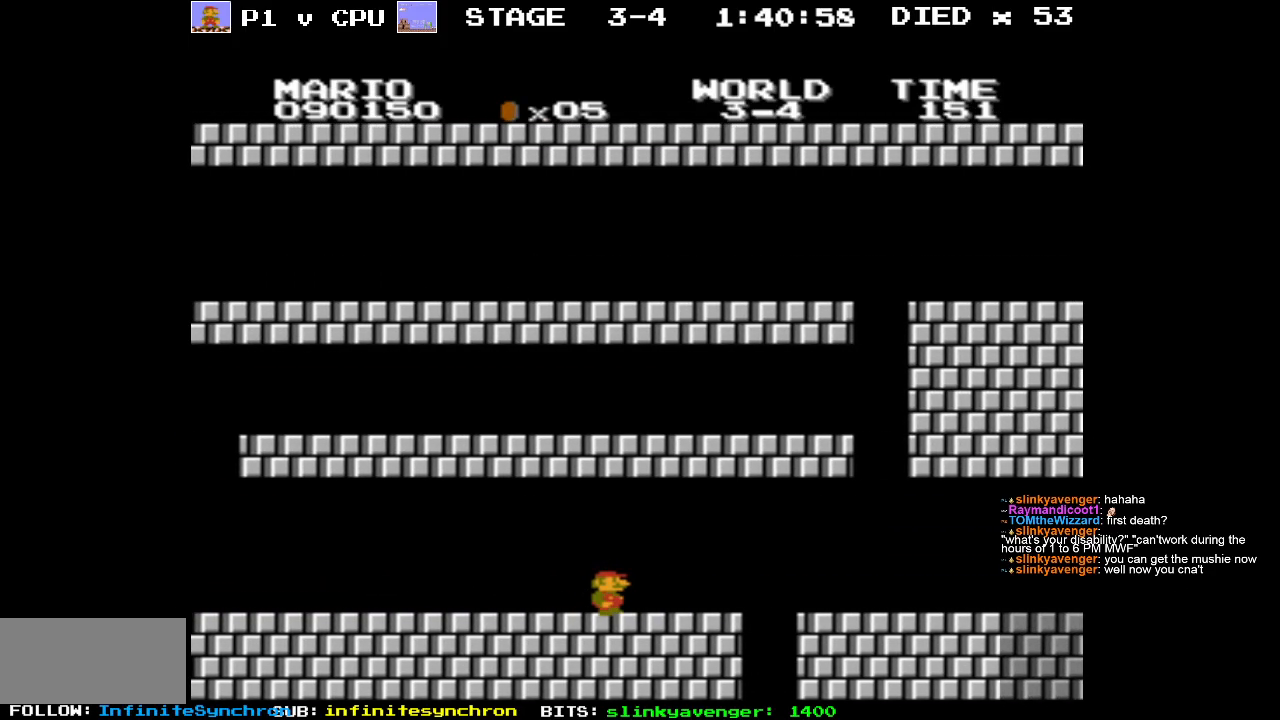
{"buttons": ["DPAD_LEFT"], "events": [[133, "A", "down"], [283, "A", "up"], [317, "DPAD_RIGHT", "up"], [383, "DPAD_LEFT", "down"], [400, "B", "up"]]}
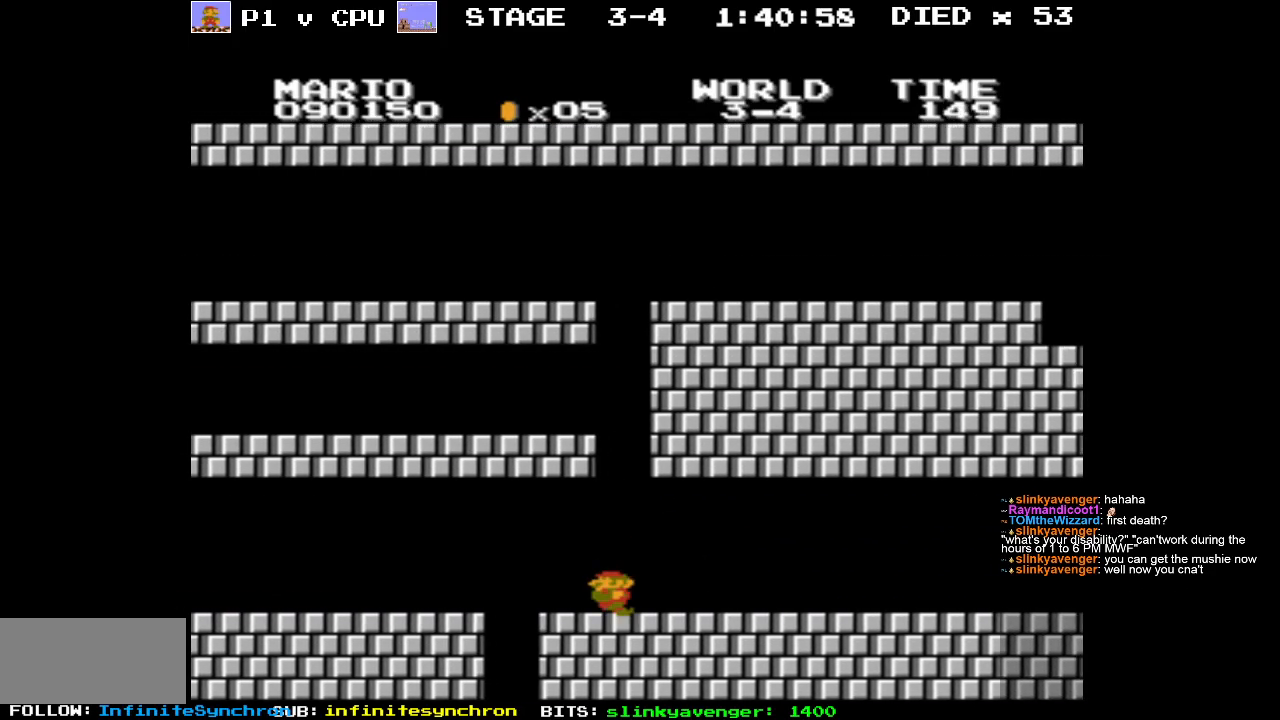
{"buttons": ["DPAD_LEFT"], "events": []}
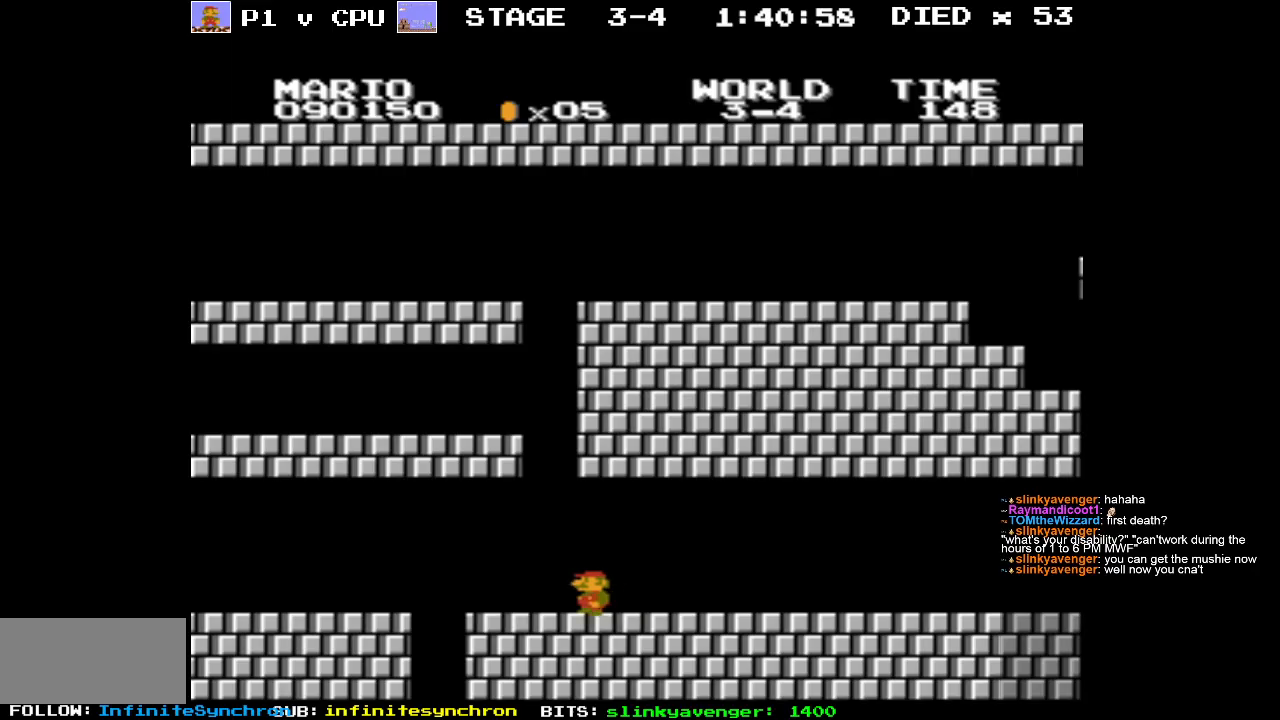
{"buttons": ["A", "DPAD_LEFT"], "events": [[33, "A", "down"], [83, "DPAD_LEFT", "up"], [300, "DPAD_LEFT", "down"]]}
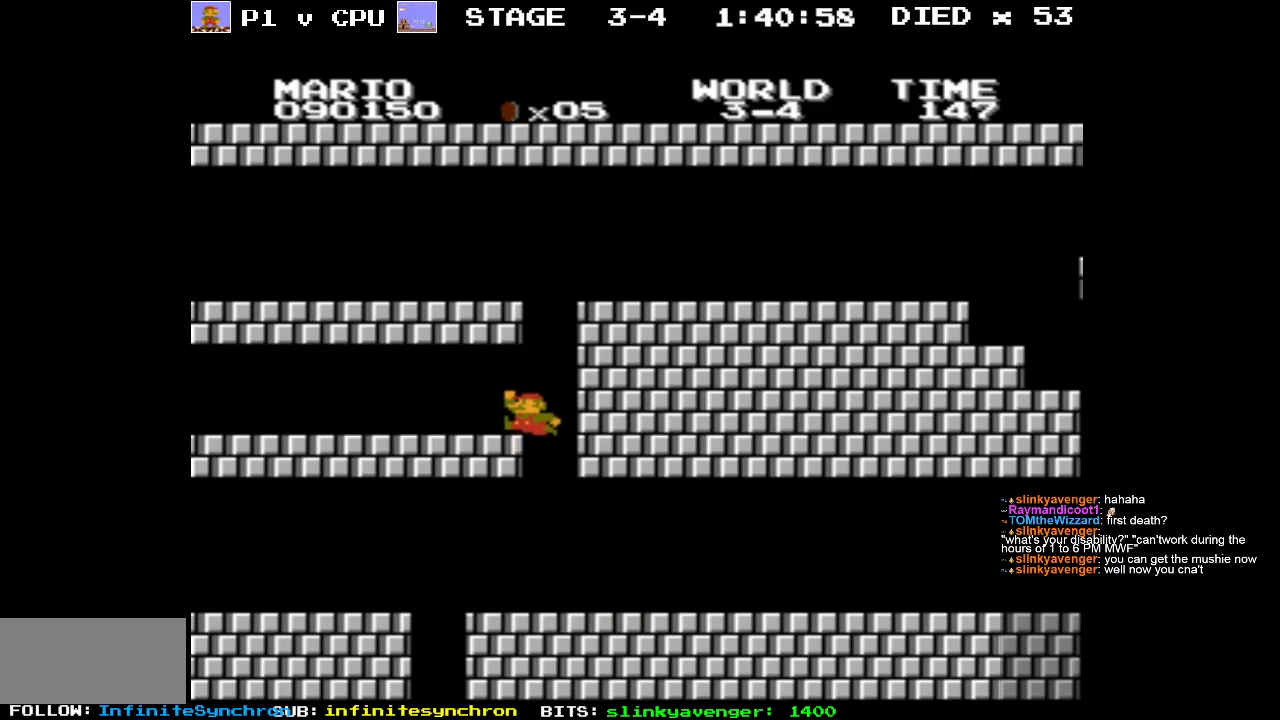
{"buttons": ["A"], "events": [[17, "A", "up"], [67, "DPAD_LEFT", "up"], [217, "DPAD_RIGHT", "down"], [400, "DPAD_RIGHT", "up"], [500, "A", "down"]]}
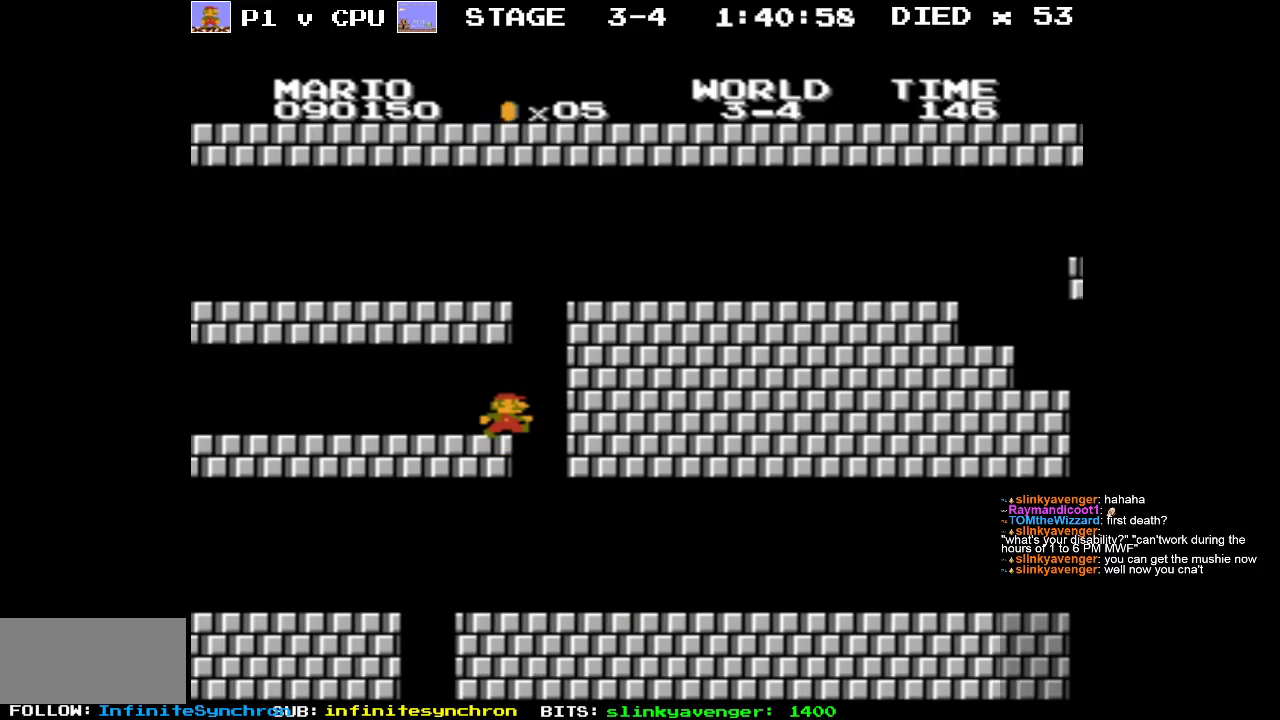
{"buttons": ["DPAD_LEFT"], "events": [[117, "DPAD_LEFT", "down"], [400, "A", "up"]]}
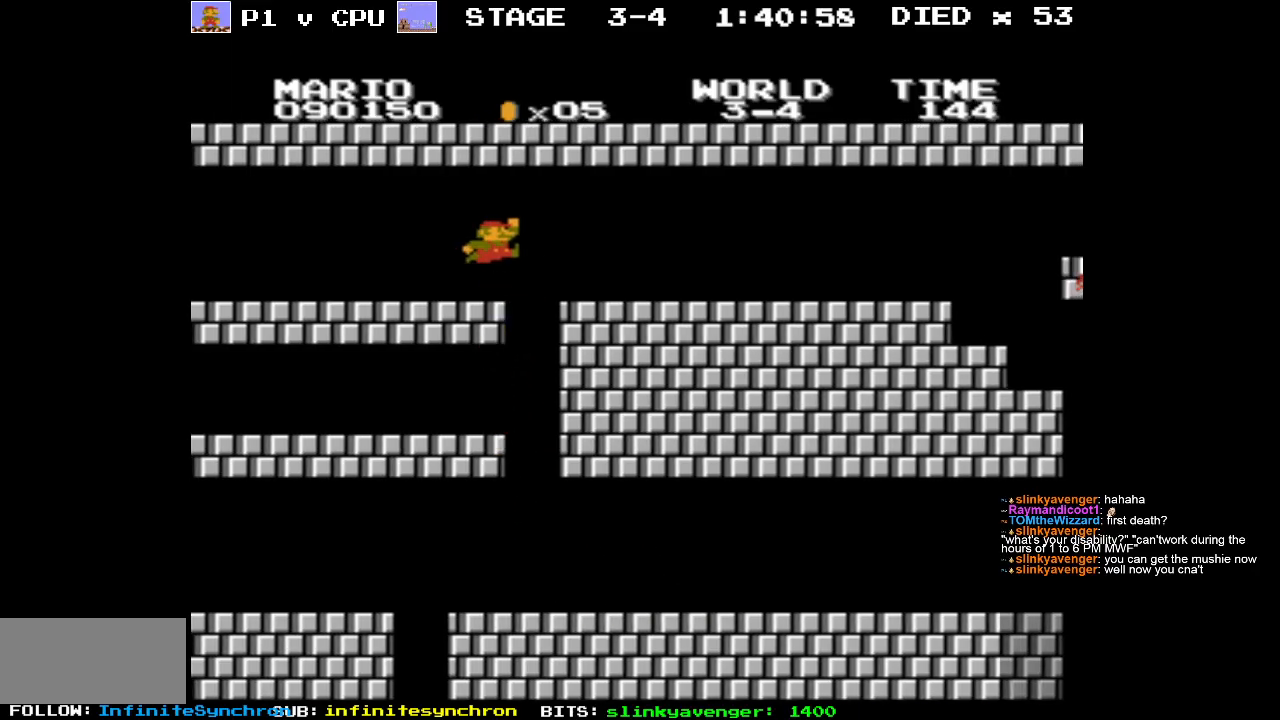
{"buttons": ["DPAD_RIGHT"], "events": [[50, "DPAD_LEFT", "up"], [183, "DPAD_RIGHT", "down"]]}
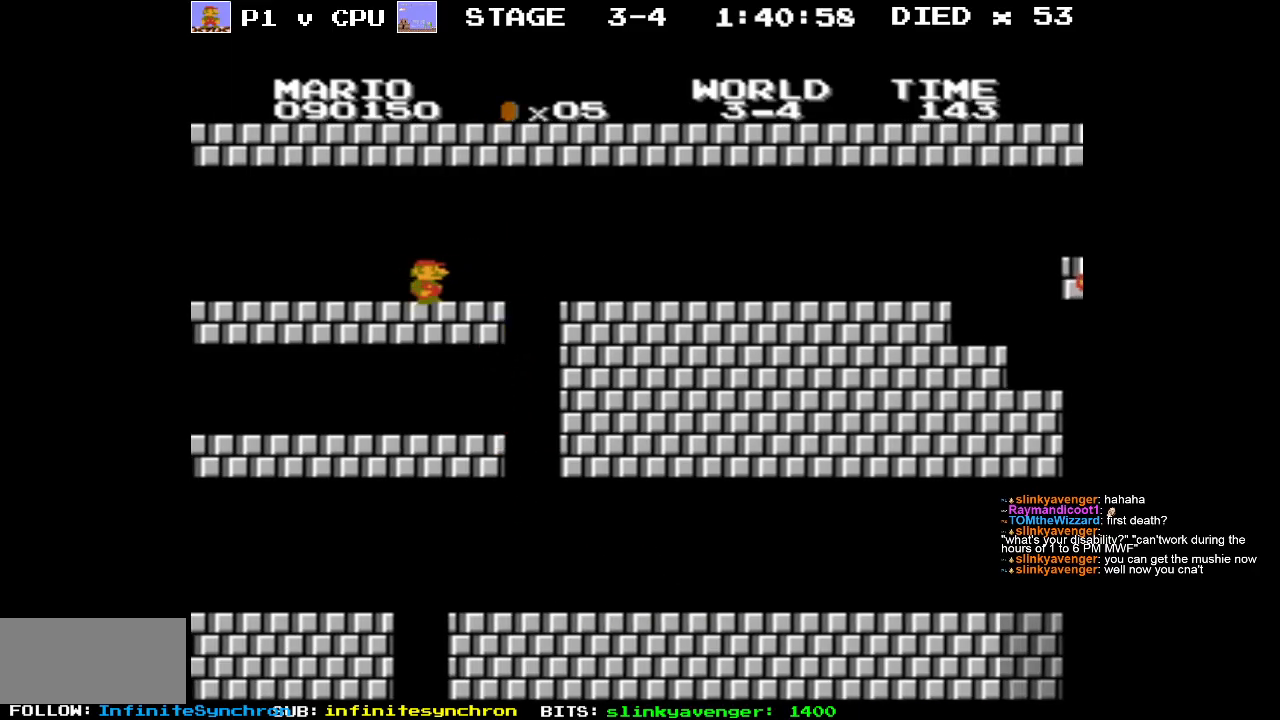
{"buttons": ["B", "DPAD_RIGHT"], "events": [[267, "A", "down"], [317, "B", "down"], [383, "A", "up"]]}
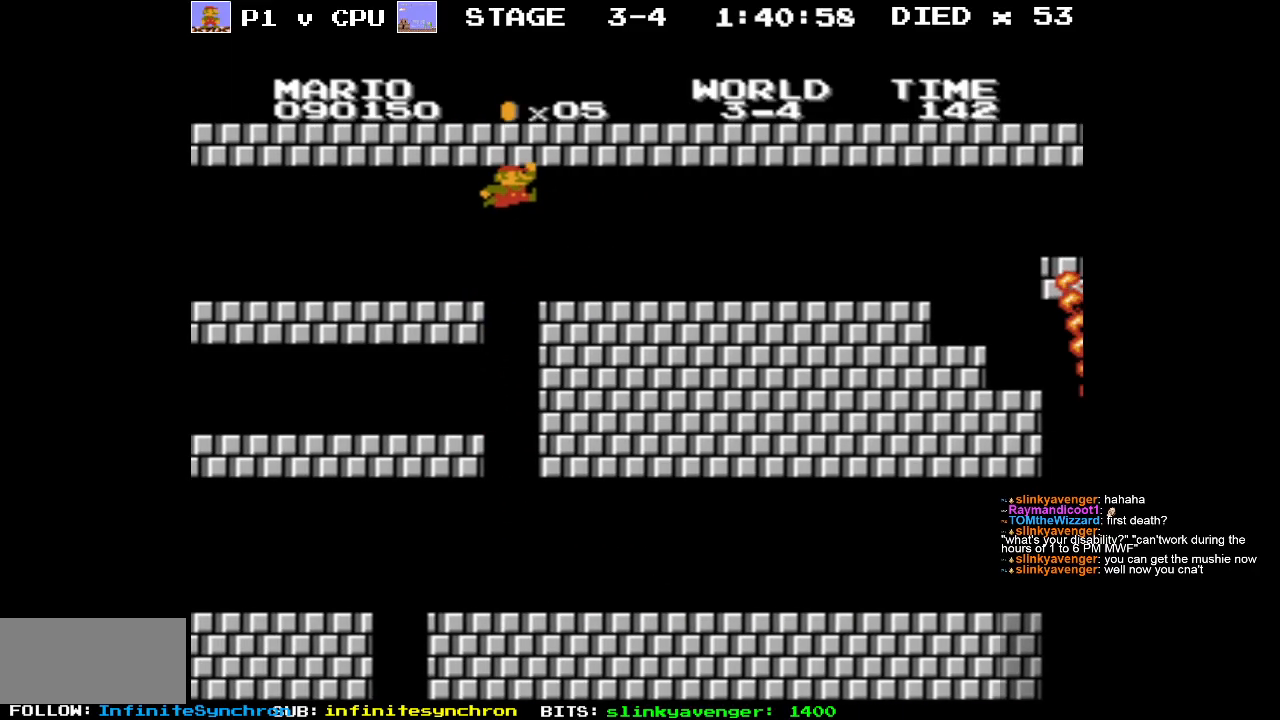
{"buttons": [], "events": [[333, "DPAD_RIGHT", "up"], [400, "B", "up"]]}
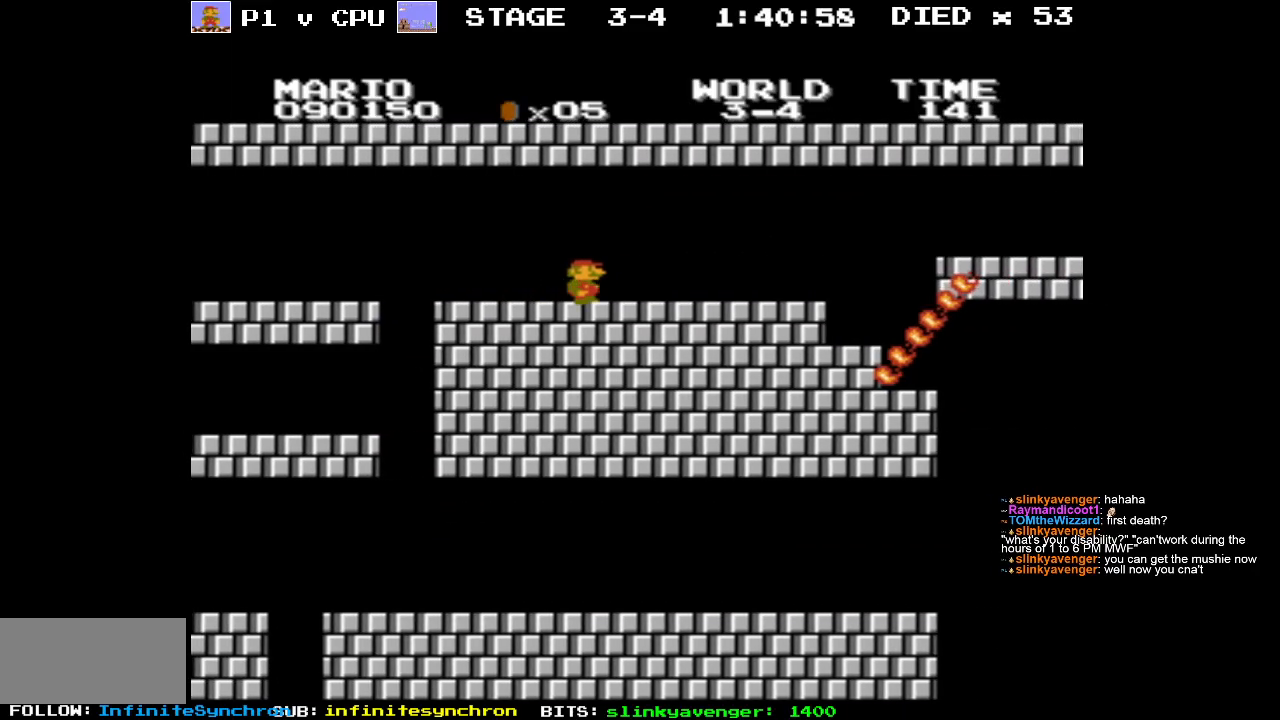
{"buttons": ["B", "DPAD_RIGHT"], "events": [[17, "DPAD_LEFT", "down"], [150, "DPAD_LEFT", "up"], [400, "B", "down"], [450, "DPAD_RIGHT", "down"]]}
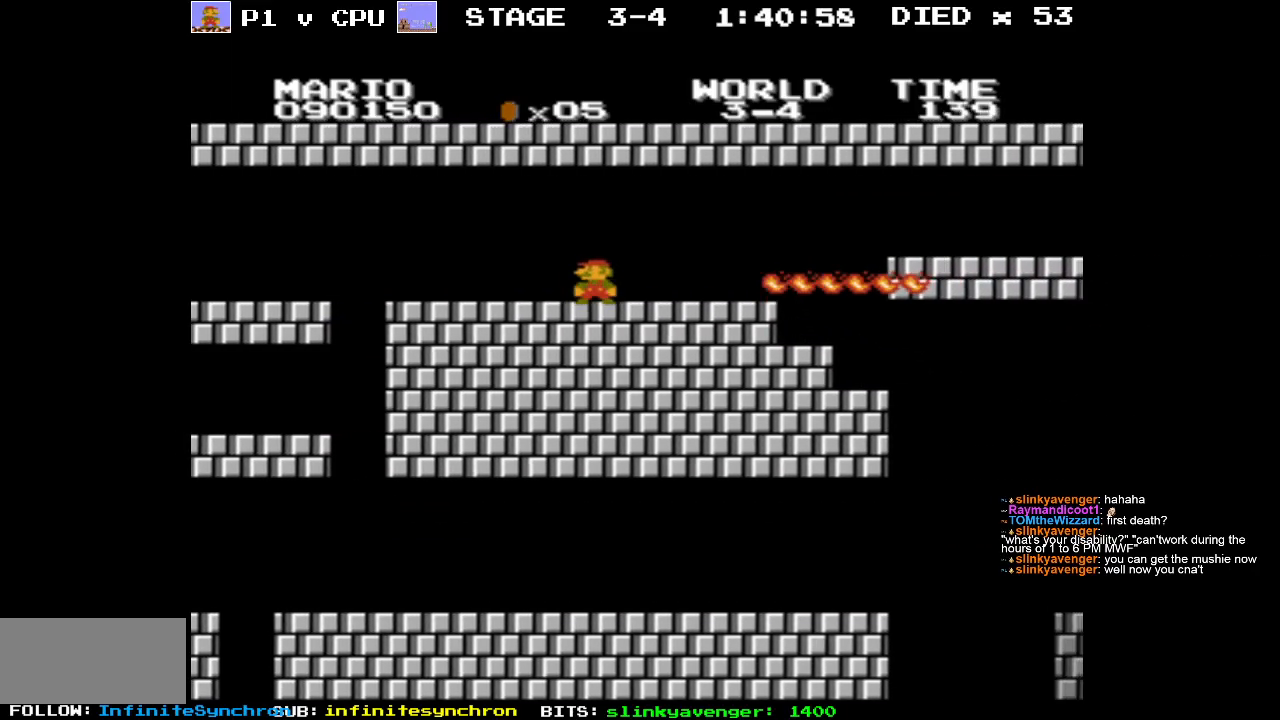
{"buttons": ["B", "DPAD_RIGHT"], "events": []}
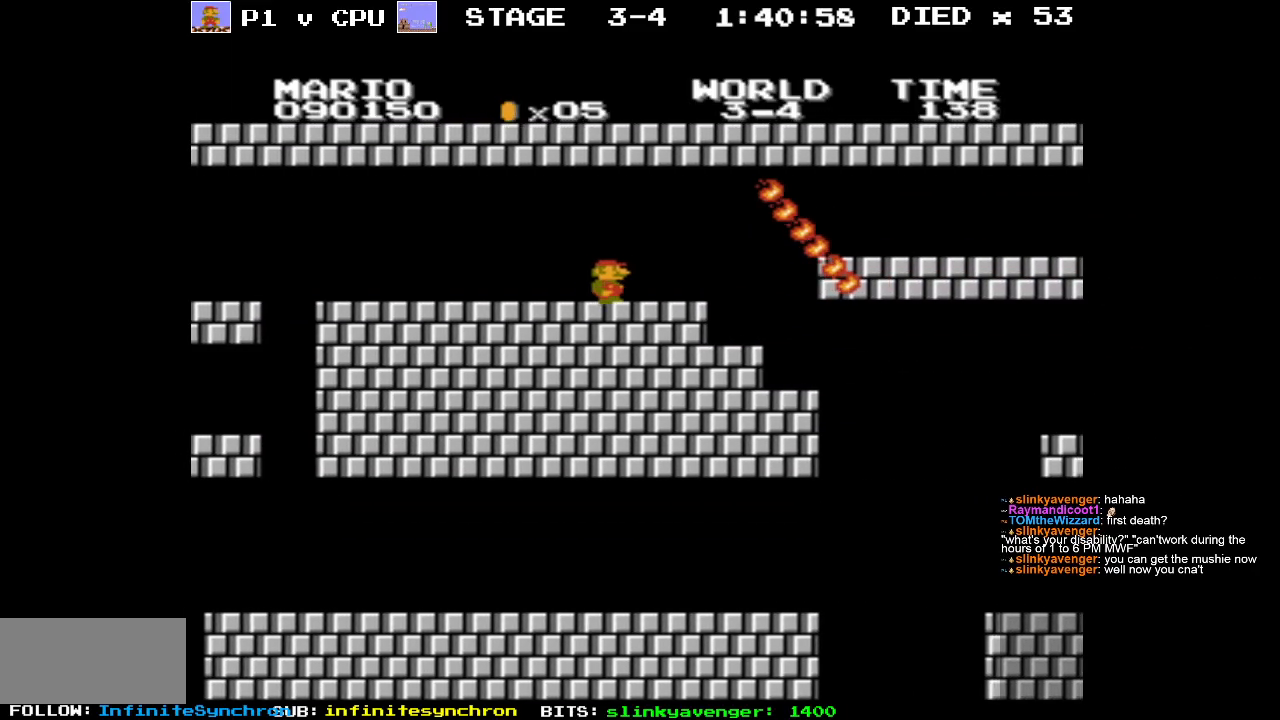
{"buttons": ["B", "DPAD_RIGHT"], "events": []}
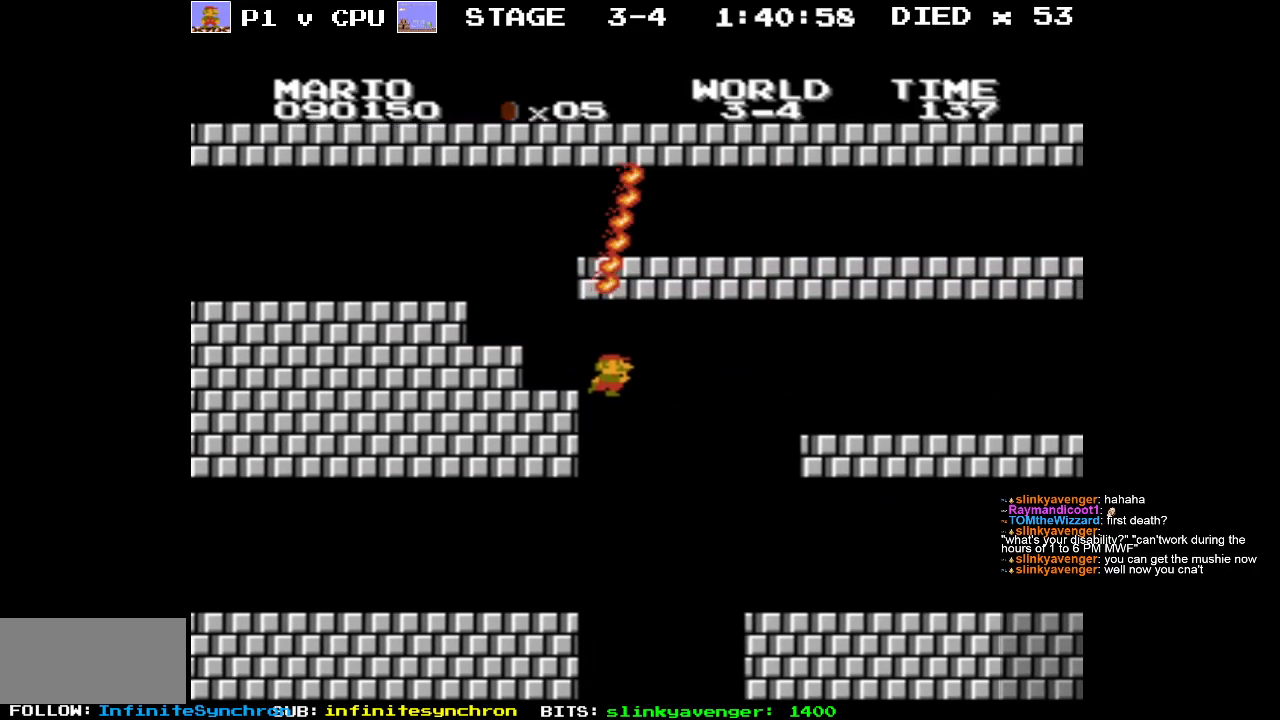
{"buttons": ["B", "DPAD_RIGHT"], "events": []}
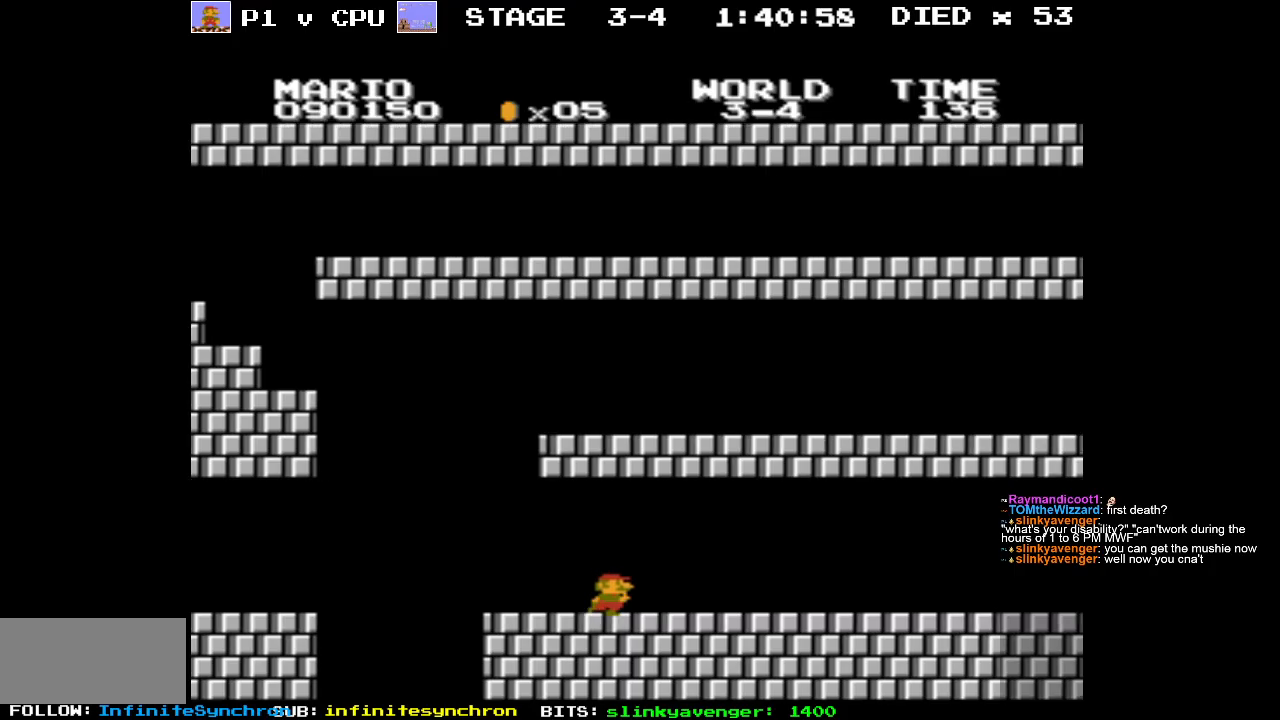
{"buttons": ["B"], "events": [[233, "DPAD_RIGHT", "up"]]}
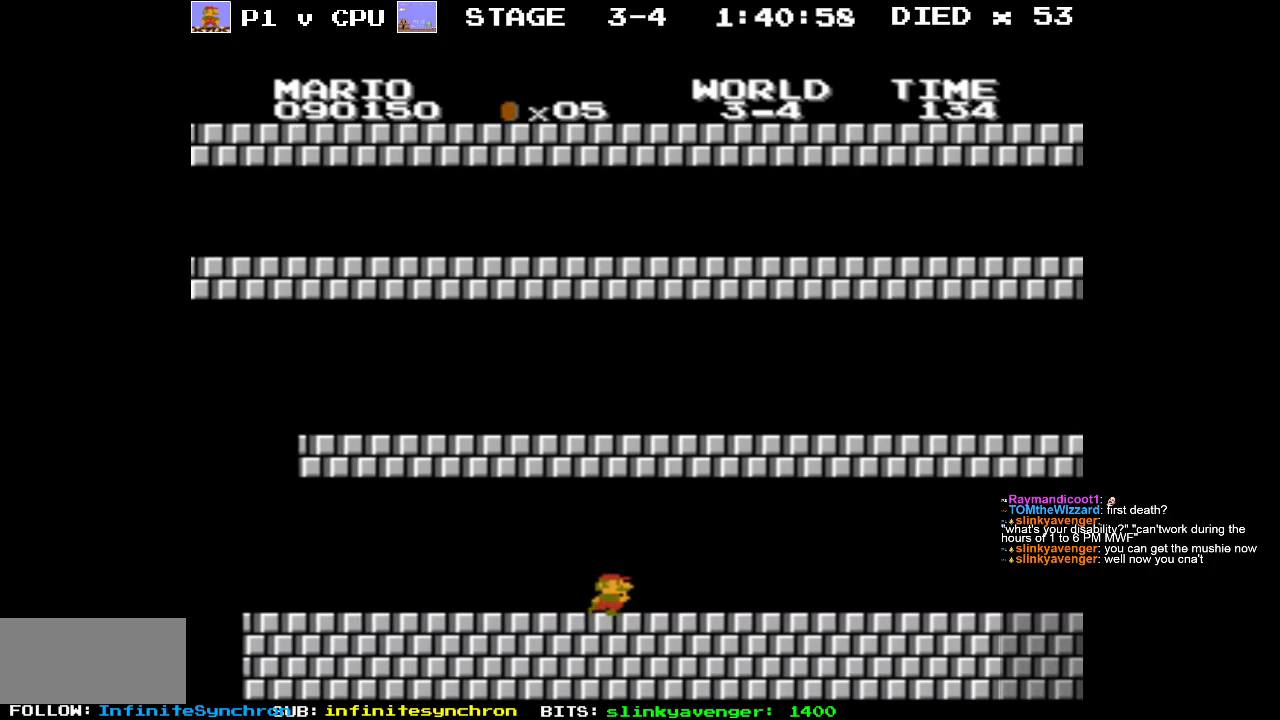
{"buttons": ["B", "DPAD_RIGHT"], "events": [[17, "DPAD_RIGHT", "down"]]}
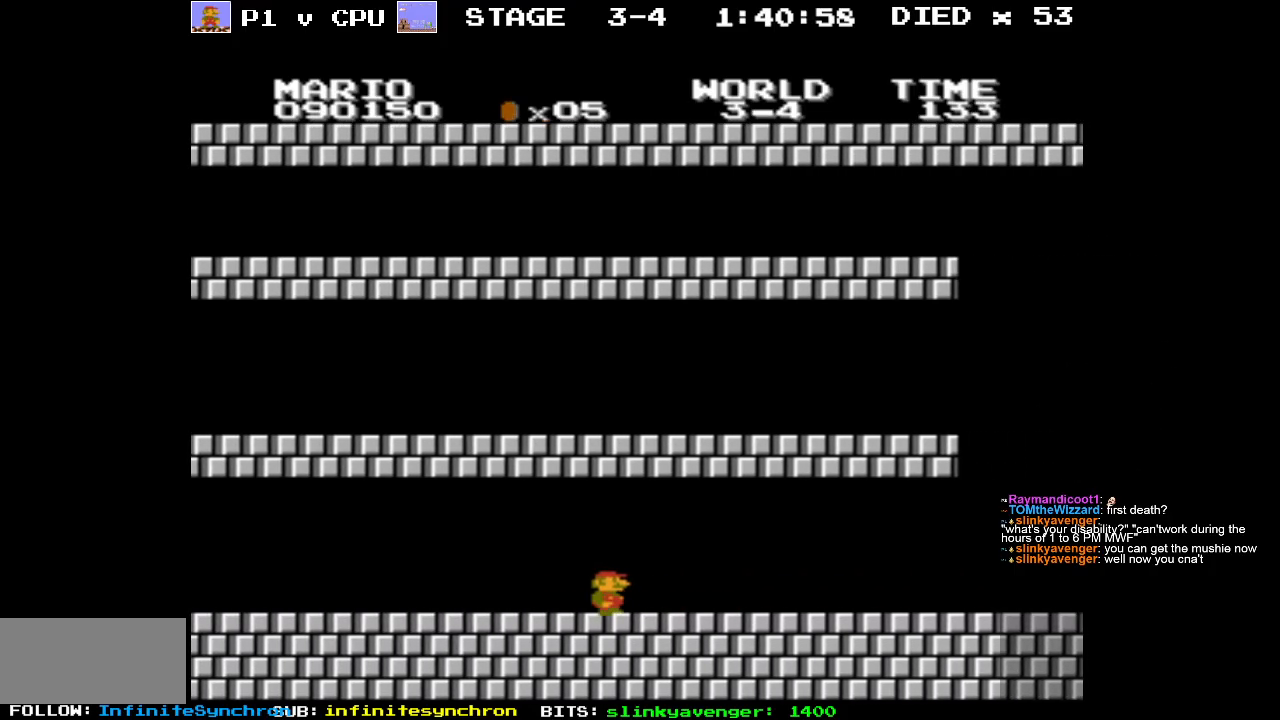
{"buttons": ["B"], "events": [[100, "DPAD_RIGHT", "up"], [283, "DPAD_RIGHT", "down"], [483, "DPAD_RIGHT", "up"]]}
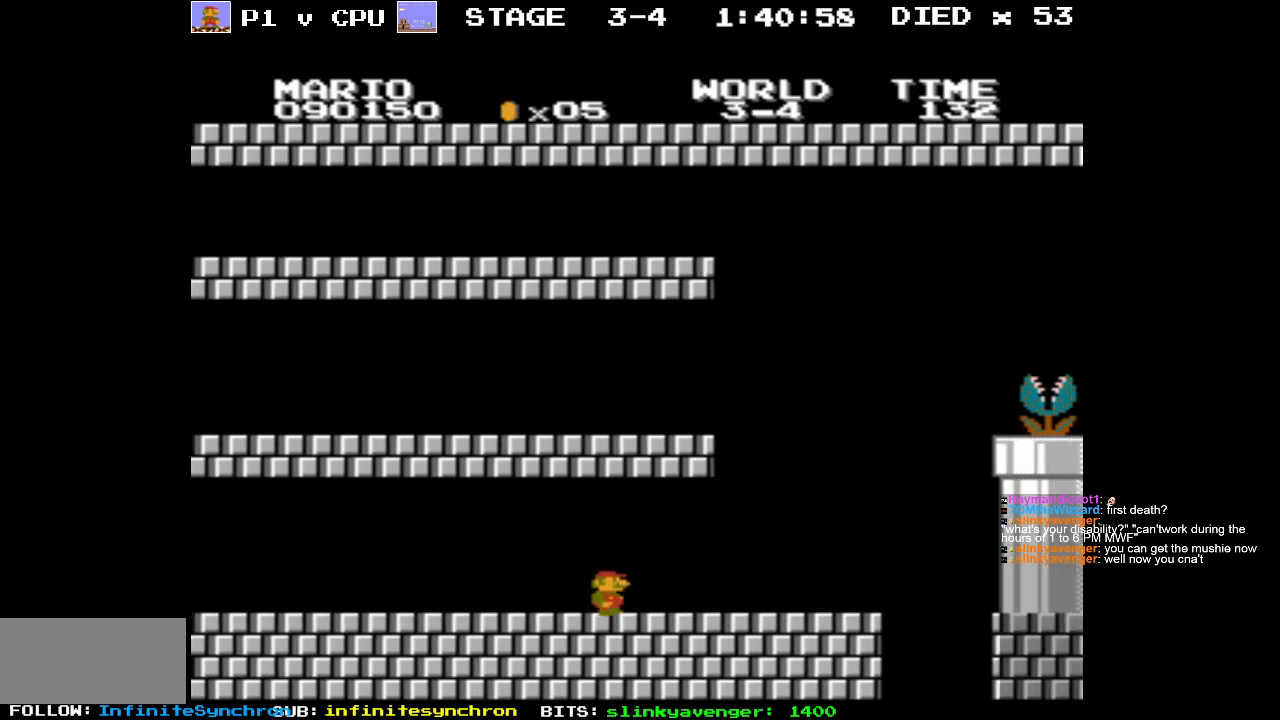
{"buttons": ["B", "DPAD_LEFT"], "events": [[133, "DPAD_RIGHT", "down"], [250, "DPAD_RIGHT", "up"], [283, "DPAD_LEFT", "down"], [300, "DPAD_UP", "down"], [333, "DPAD_UP", "up"]]}
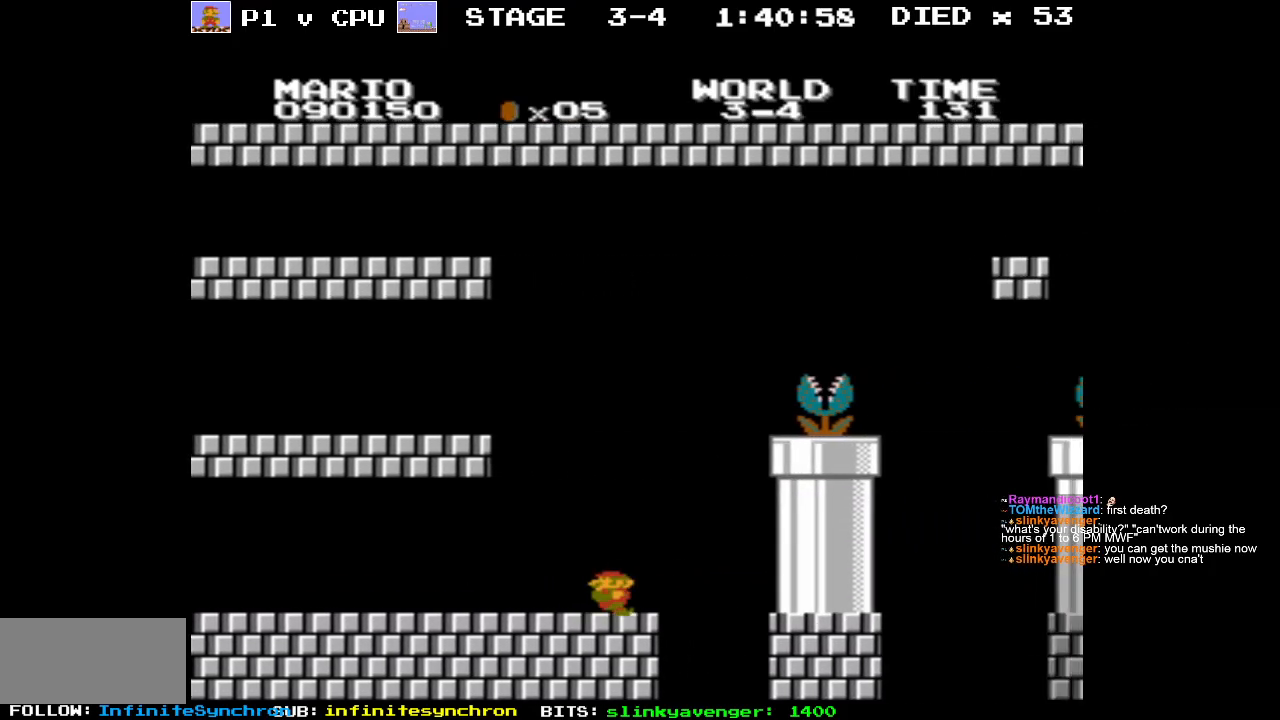
{"buttons": ["B", "DPAD_UP", "DPAD_LEFT"], "events": [[350, "DPAD_UP", "down"]]}
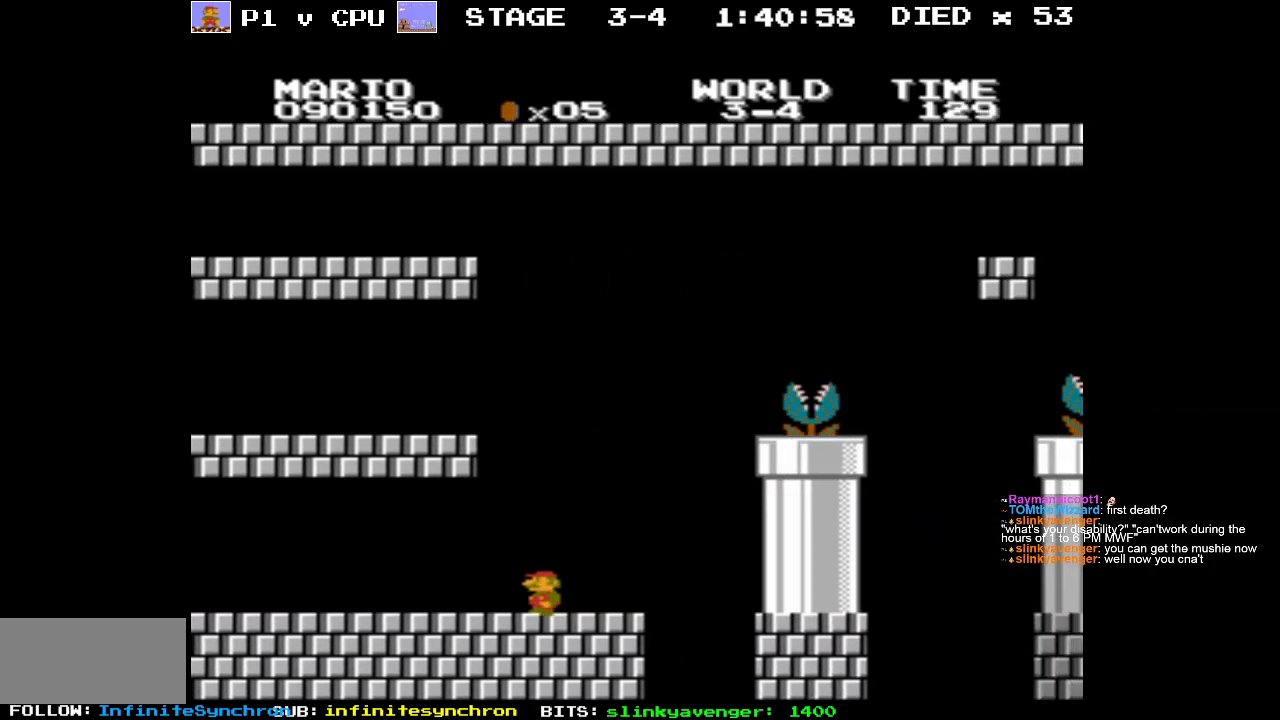
{"buttons": ["B", "DPAD_RIGHT"], "events": [[83, "DPAD_LEFT", "up"], [100, "DPAD_RIGHT", "down"], [100, "DPAD_UP", "up"]]}
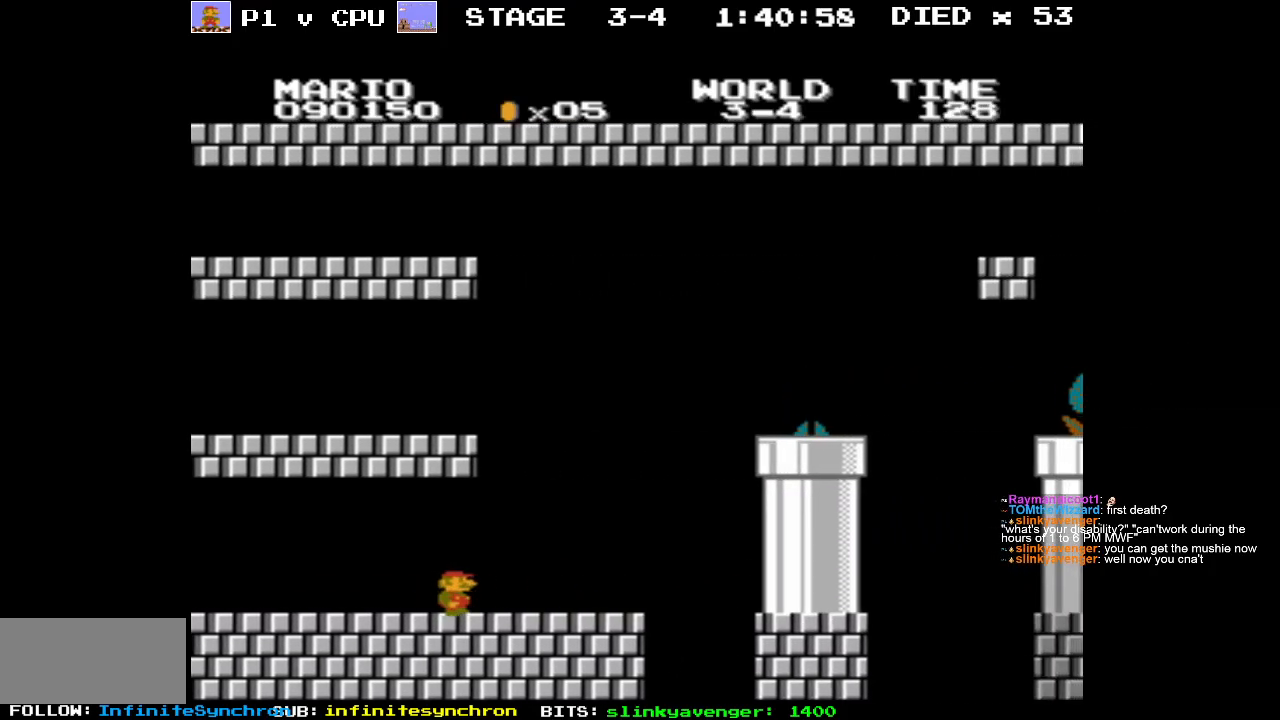
{"buttons": ["A", "B"], "events": [[300, "A", "down"], [367, "DPAD_RIGHT", "up"]]}
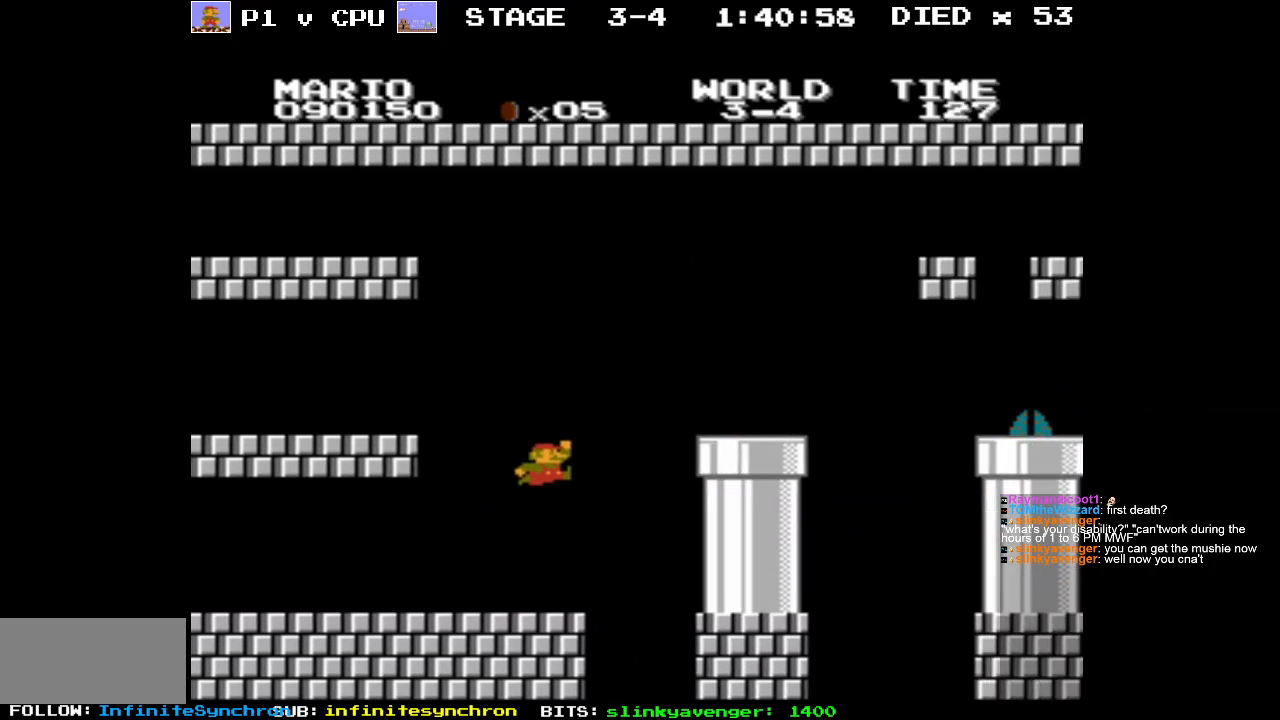
{"buttons": ["B"], "events": [[300, "A", "up"]]}
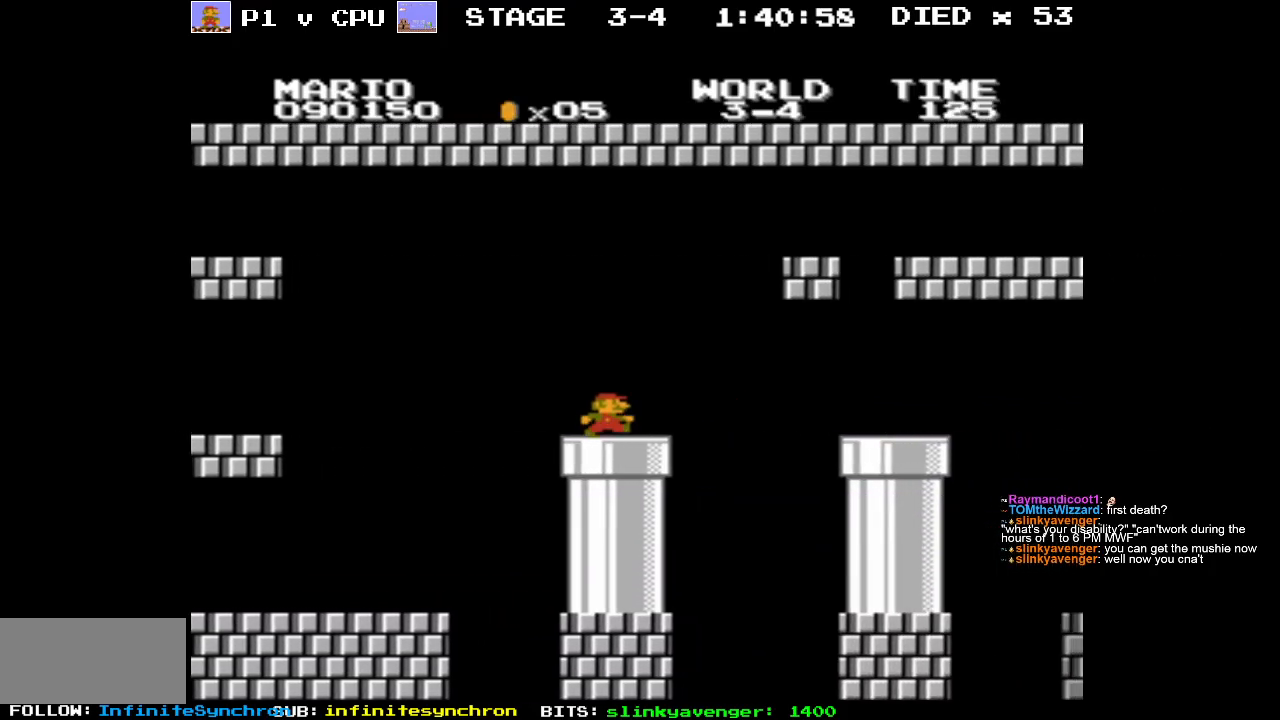
{"buttons": ["B", "DPAD_RIGHT"], "events": [[33, "A", "down"], [150, "DPAD_RIGHT", "down"], [350, "A", "up"]]}
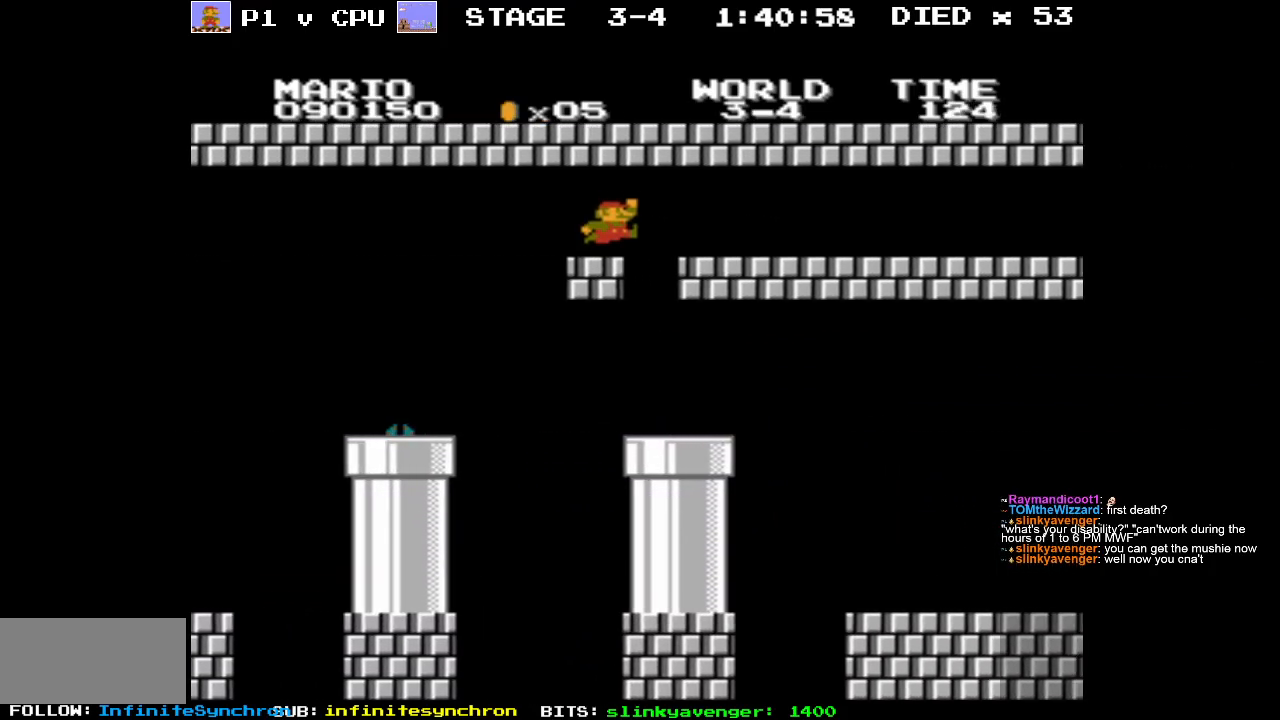
{"buttons": ["B", "DPAD_RIGHT"], "events": []}
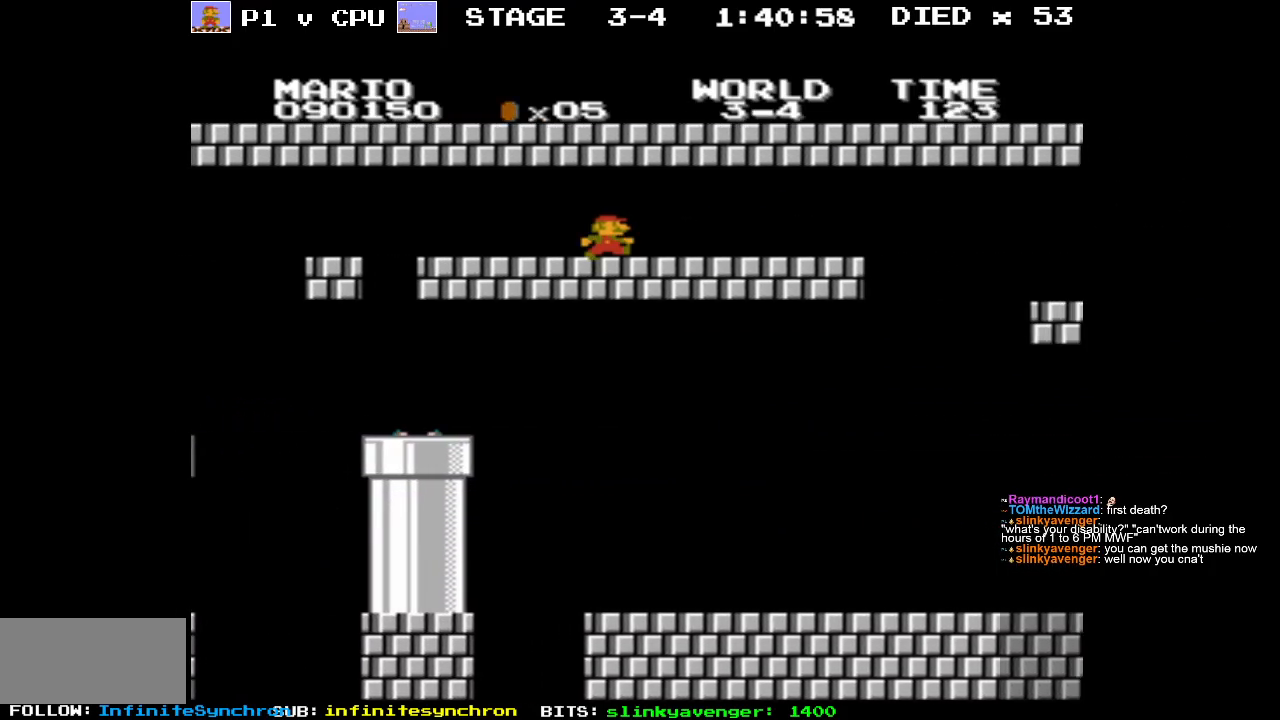
{"buttons": ["A", "B", "DPAD_RIGHT"], "events": [[433, "A", "down"]]}
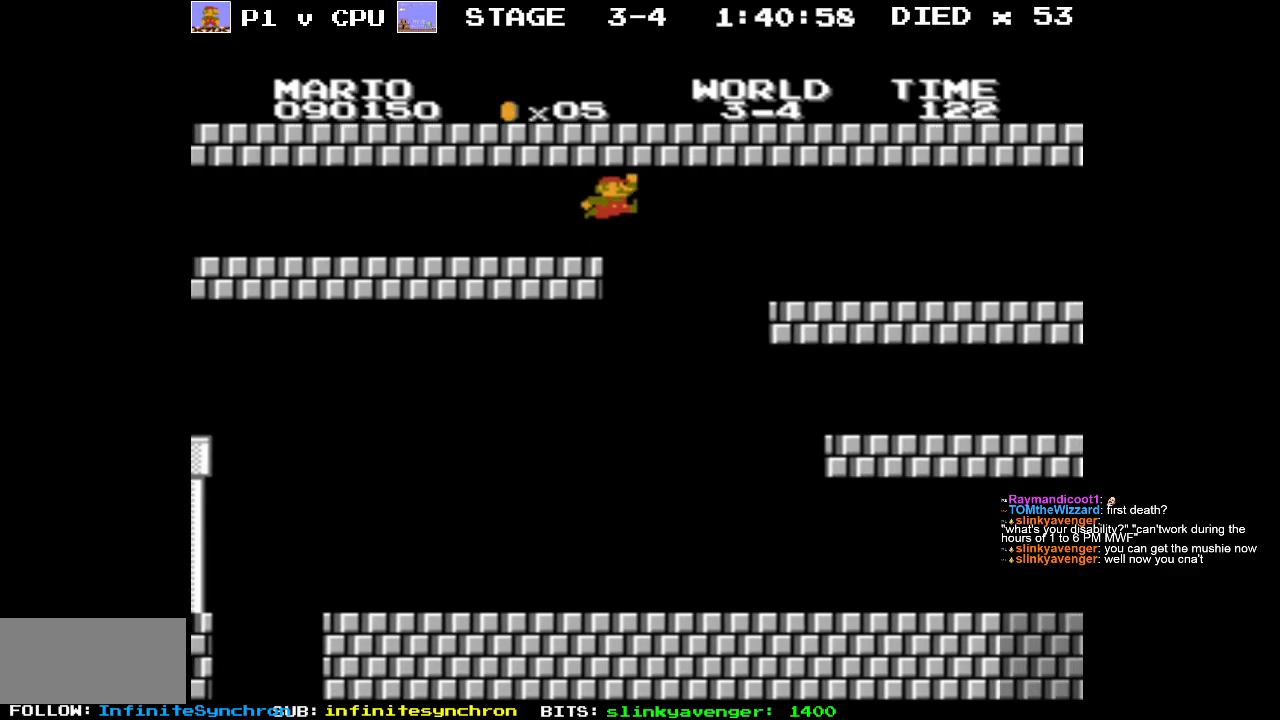
{"buttons": ["B", "DPAD_RIGHT"], "events": [[433, "A", "up"]]}
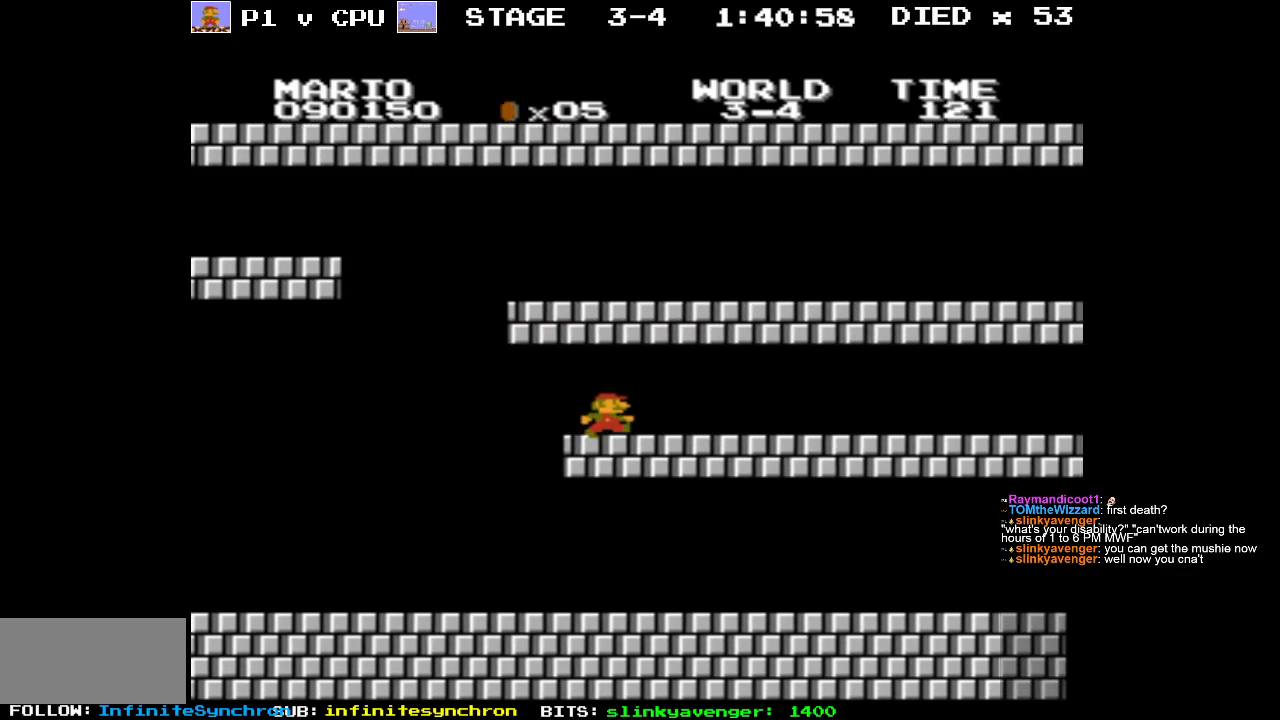
{"buttons": ["B", "DPAD_RIGHT"], "events": [[83, "DPAD_RIGHT", "up"], [283, "DPAD_RIGHT", "down"]]}
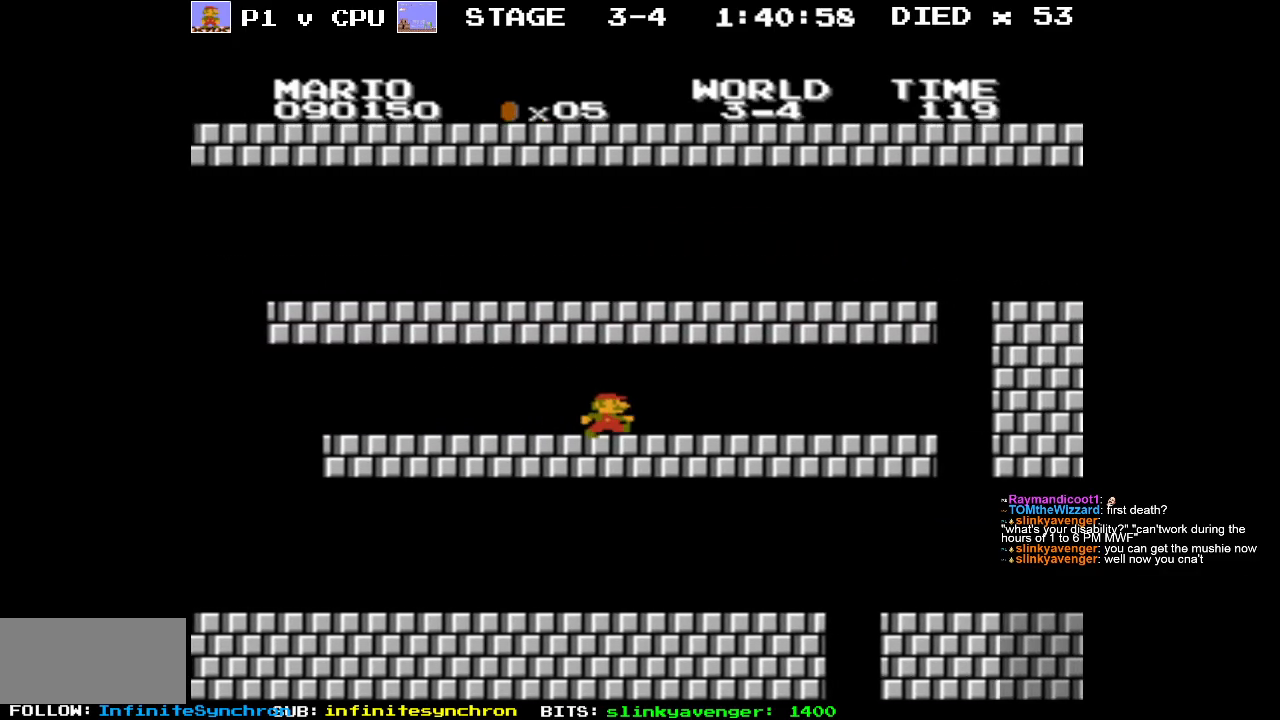
{"buttons": ["B", "DPAD_RIGHT"], "events": []}